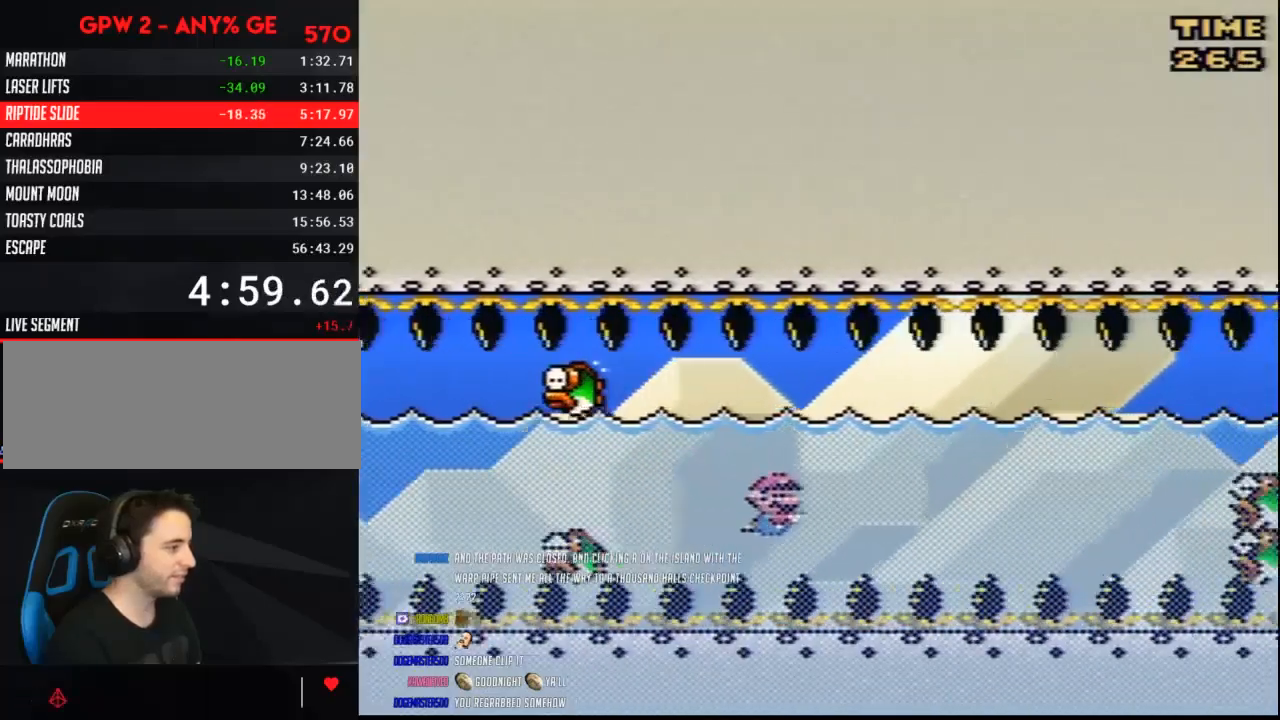
Gameplay with a controller (Nintendo layout); each line is a JSON object with the inputs held at the frame after it. "events" lists button and stick changes between this image and that frame as [ms after this image, input, new state], when the widget could be followed in between. Not read: L3 R3.
{"buttons": ["B", "Y"], "events": [[67, "B", "down"], [117, "B", "up"], [500, "B", "down"]]}
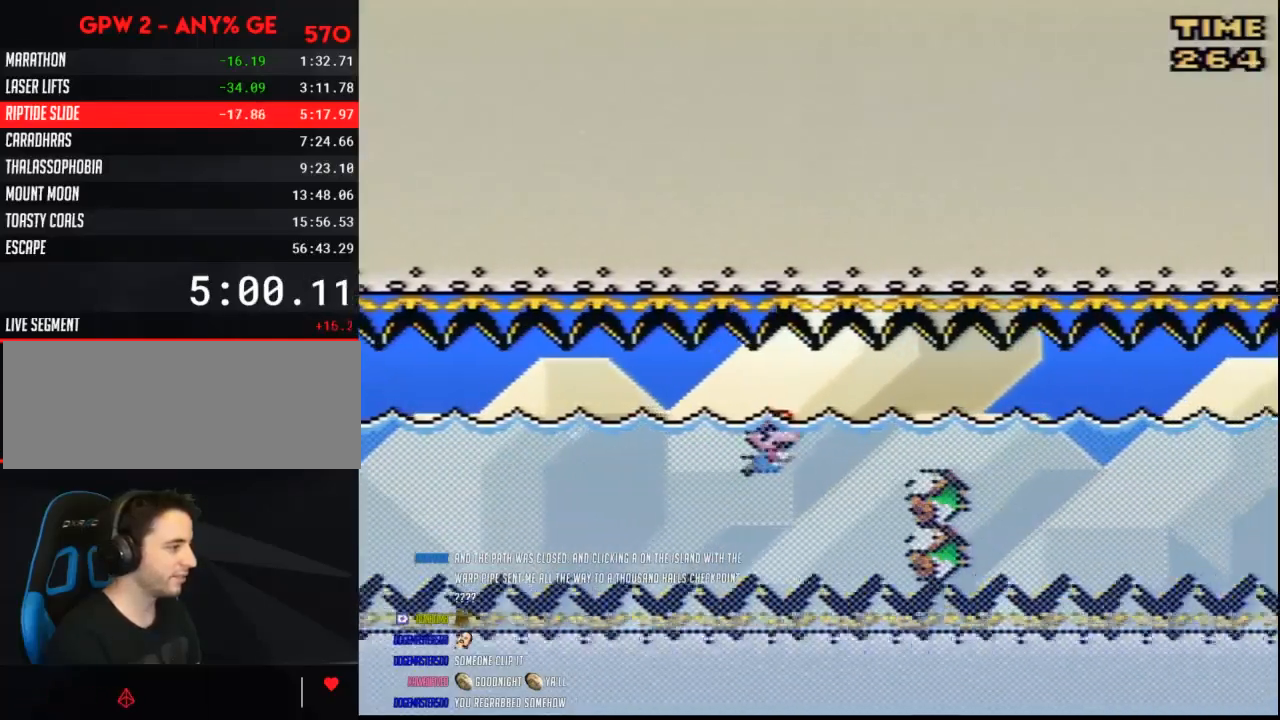
{"buttons": ["Y"], "events": [[100, "B", "up"]]}
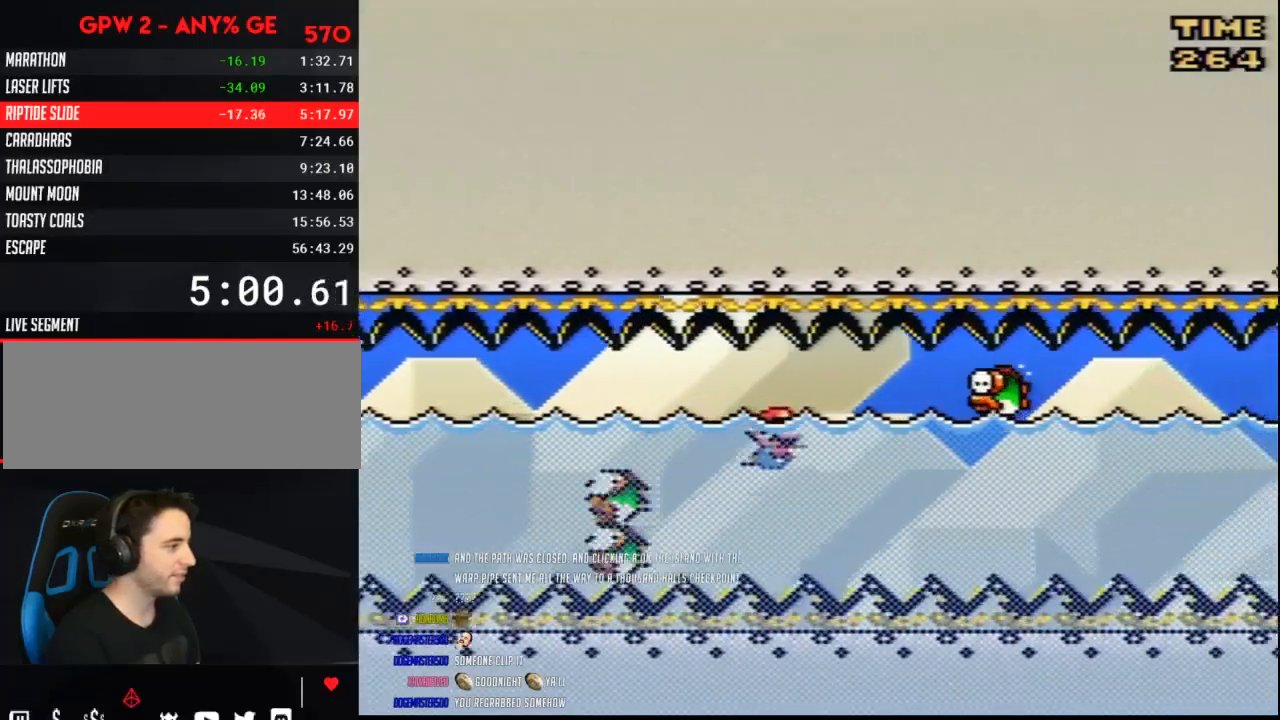
{"buttons": ["Y"], "events": [[333, "B", "down"], [433, "B", "up"]]}
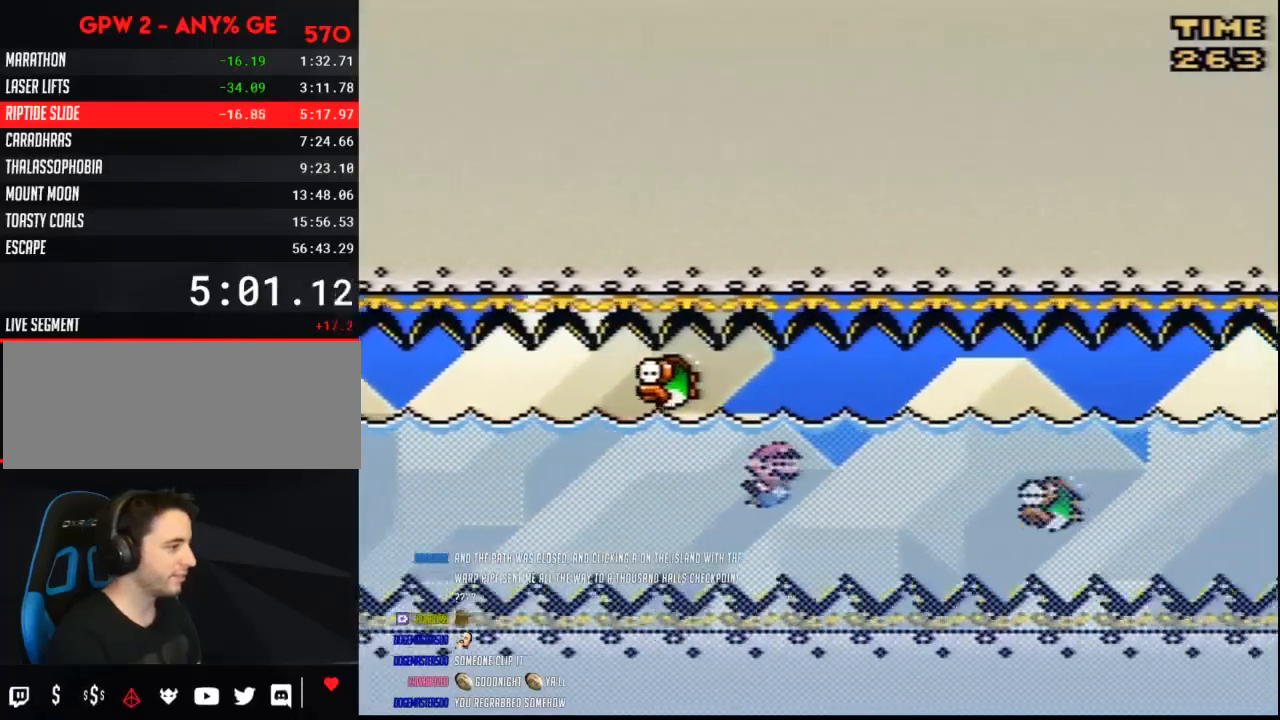
{"buttons": ["Y"], "events": [[183, "B", "down"], [283, "B", "up"]]}
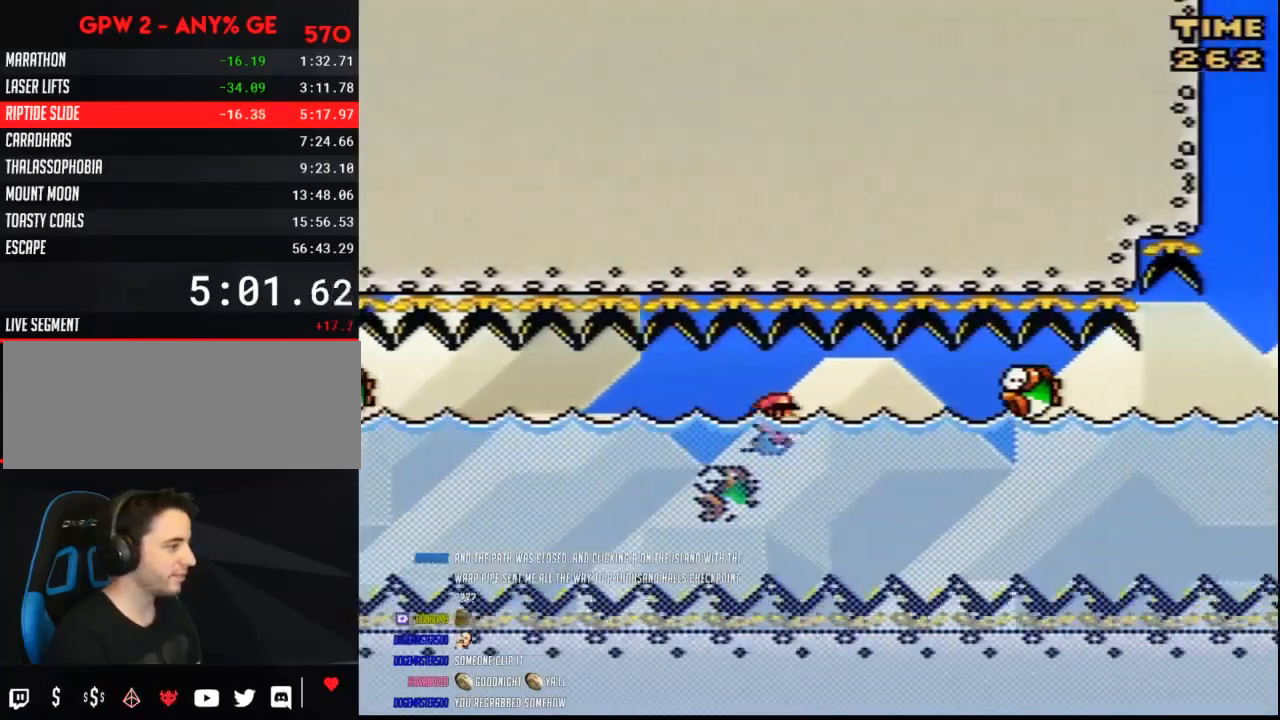
{"buttons": ["Y"], "events": []}
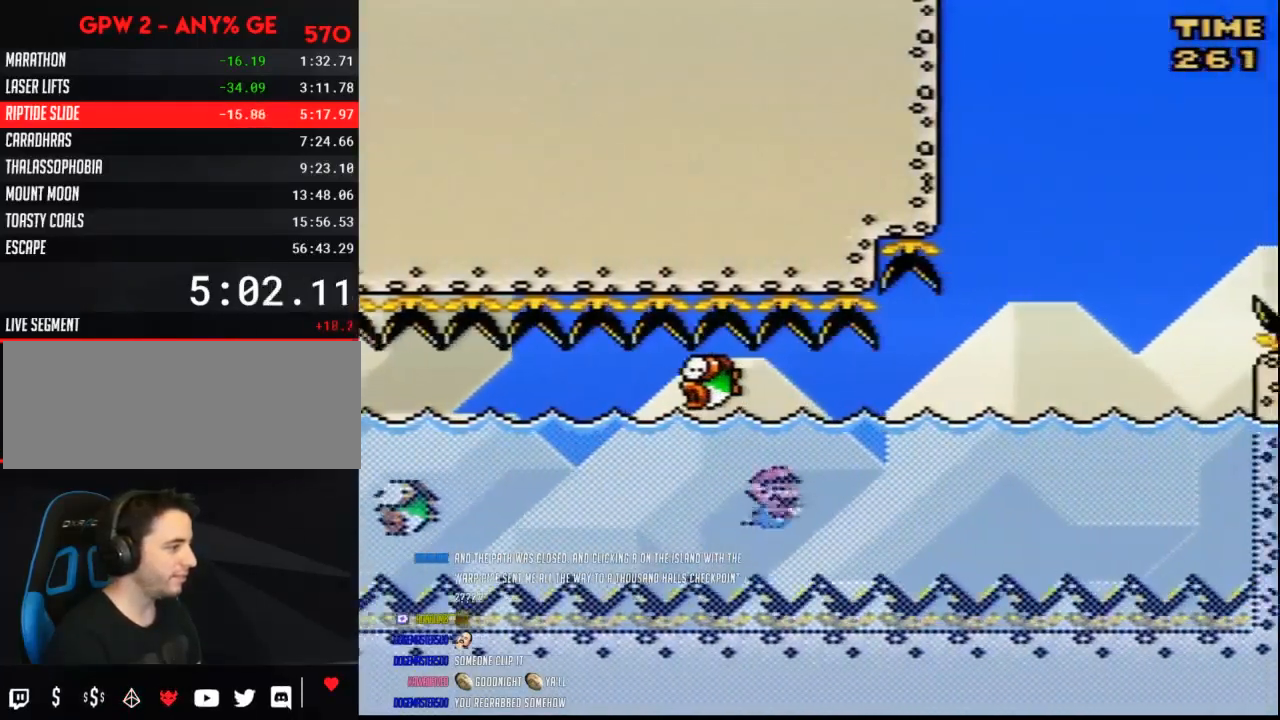
{"buttons": ["Y"], "events": [[67, "B", "down"], [117, "B", "up"]]}
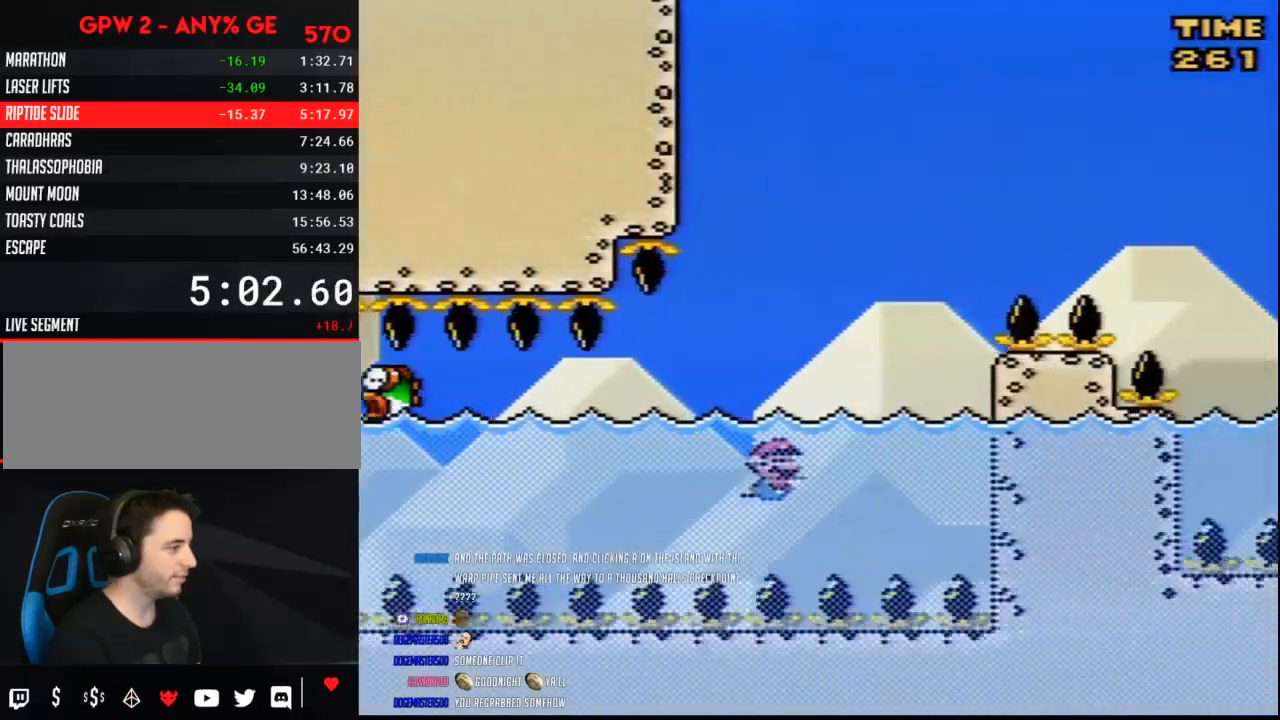
{"buttons": ["B", "Y", "DPAD_UP", "DPAD_RIGHT"], "events": [[33, "DPAD_RIGHT", "down"], [33, "DPAD_UP", "down"], [100, "B", "down"]]}
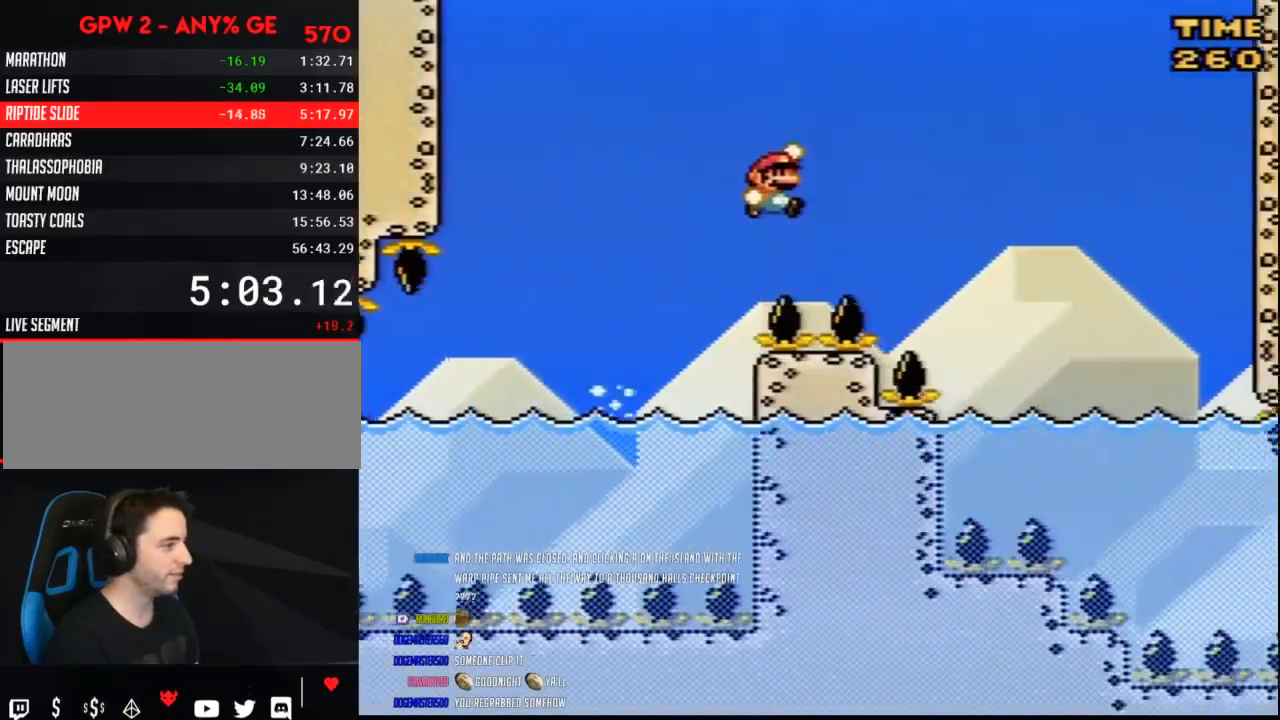
{"buttons": ["Y"], "events": [[83, "DPAD_UP", "up"], [167, "B", "up"], [400, "DPAD_RIGHT", "up"]]}
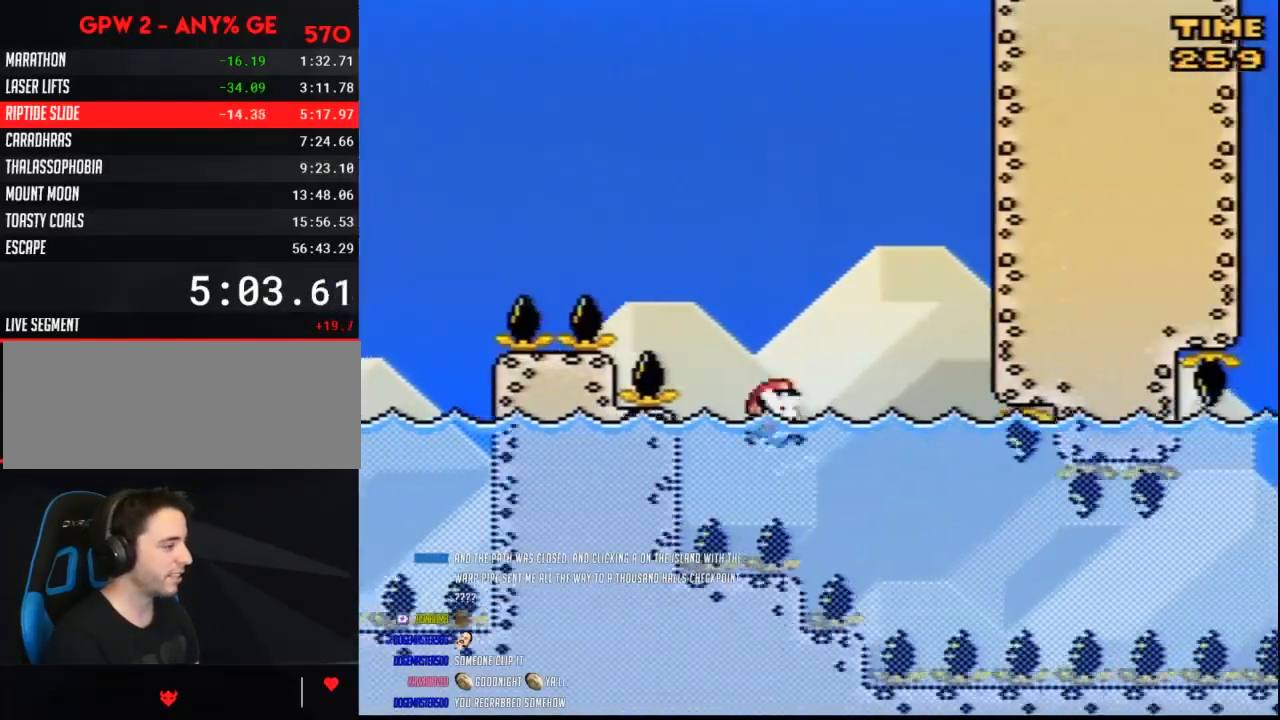
{"buttons": ["Y"], "events": []}
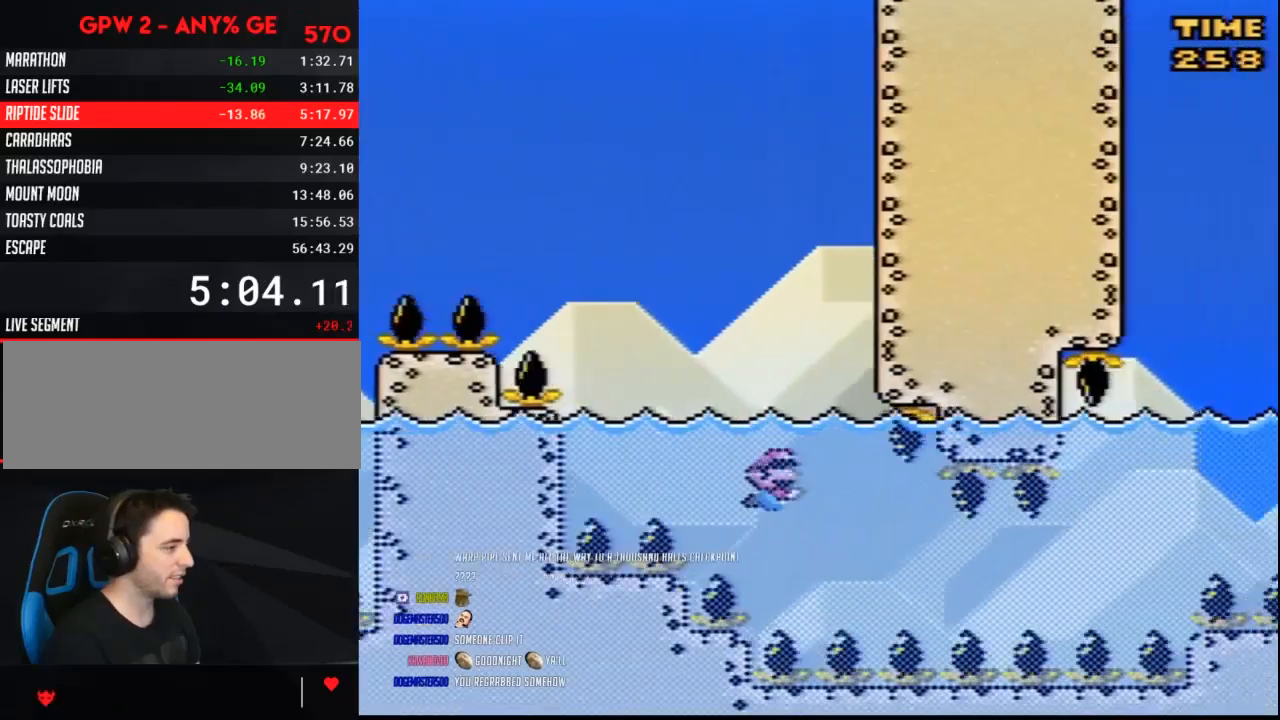
{"buttons": ["Y"], "events": [[367, "B", "down"], [467, "B", "up"]]}
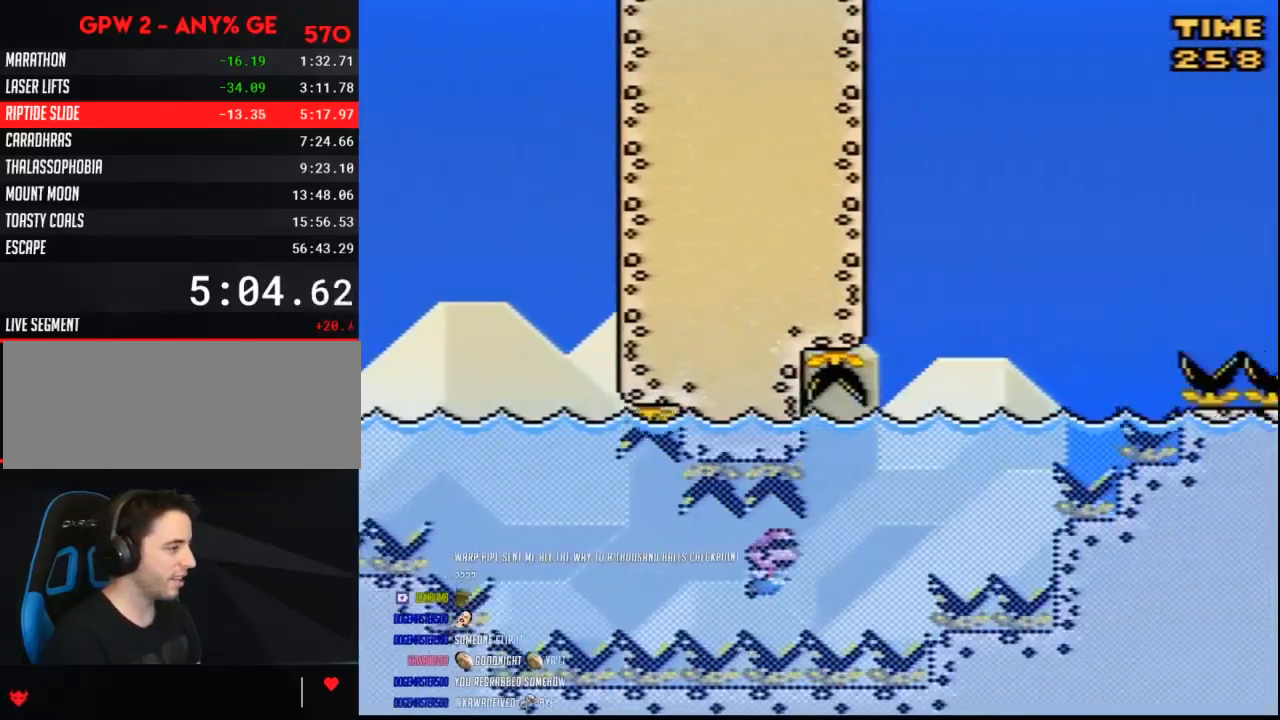
{"buttons": ["B", "Y", "DPAD_UP", "DPAD_RIGHT"], "events": [[117, "B", "down"], [183, "B", "up"], [283, "B", "down"], [367, "B", "up"], [433, "B", "down"], [433, "DPAD_RIGHT", "down"], [433, "DPAD_UP", "down"]]}
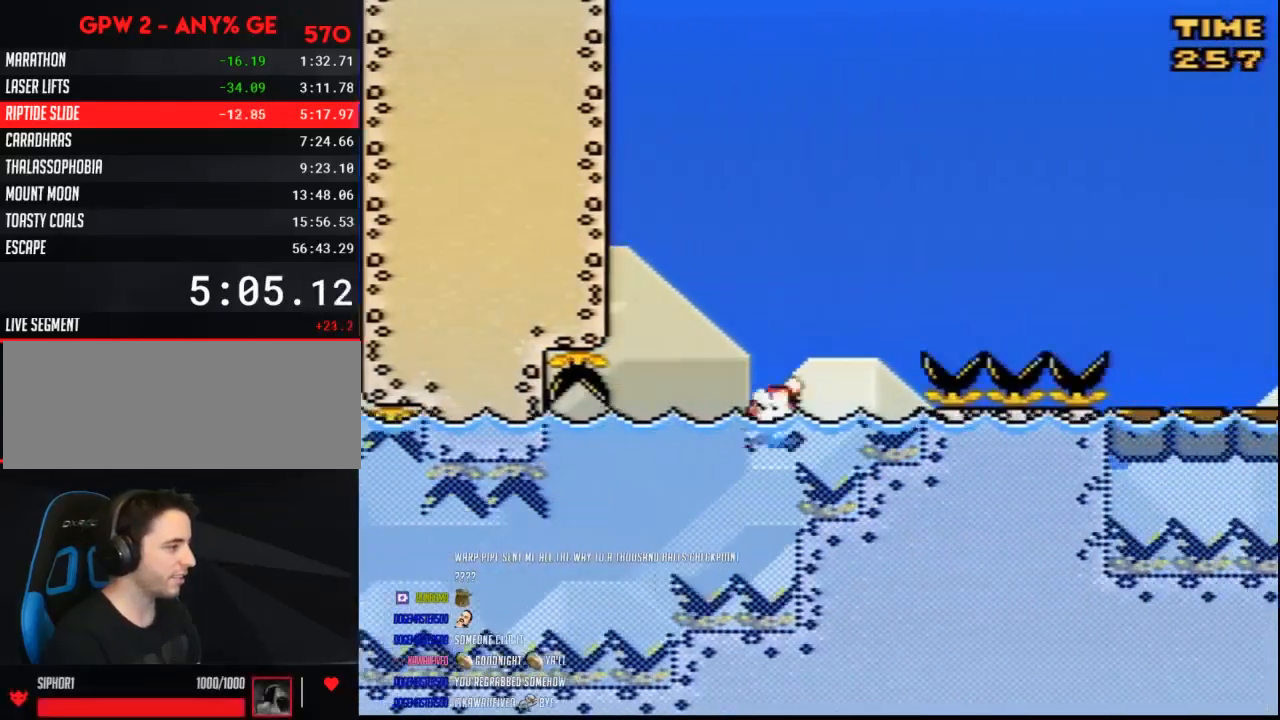
{"buttons": ["Y", "DPAD_RIGHT"], "events": [[400, "DPAD_UP", "up"], [433, "B", "up"]]}
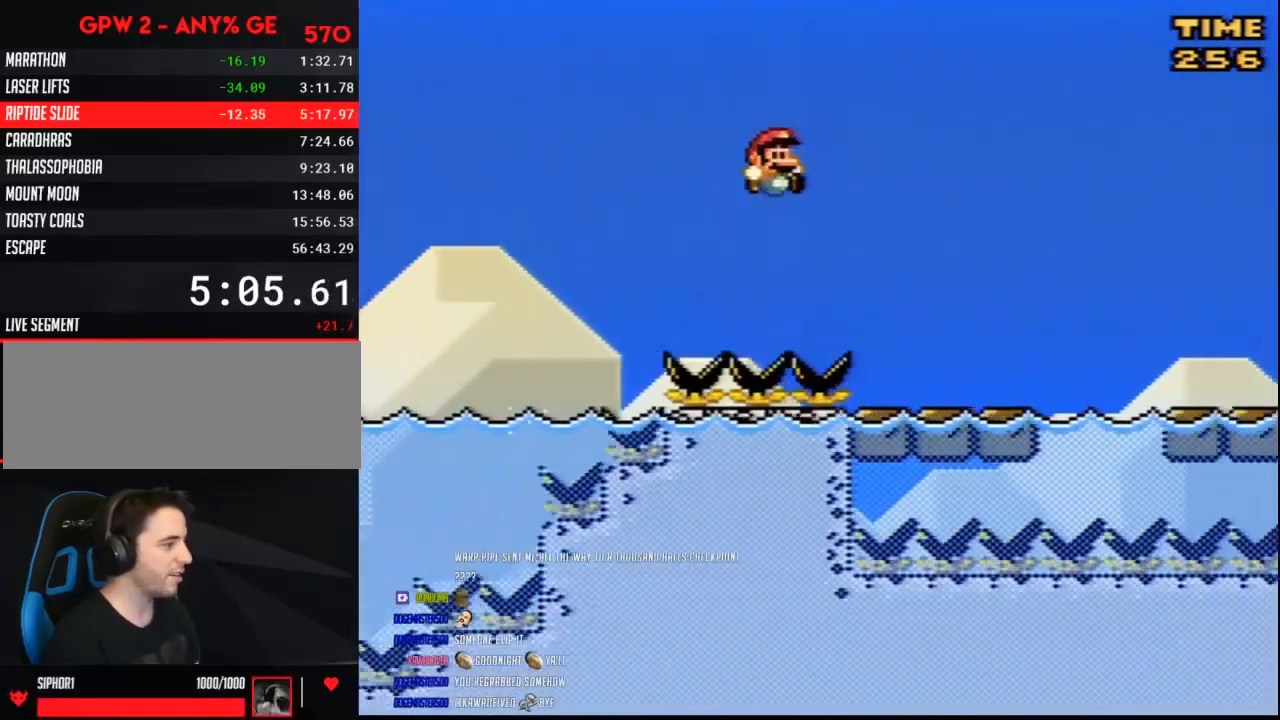
{"buttons": ["Y", "DPAD_RIGHT"], "events": [[350, "B", "down"], [400, "B", "up"]]}
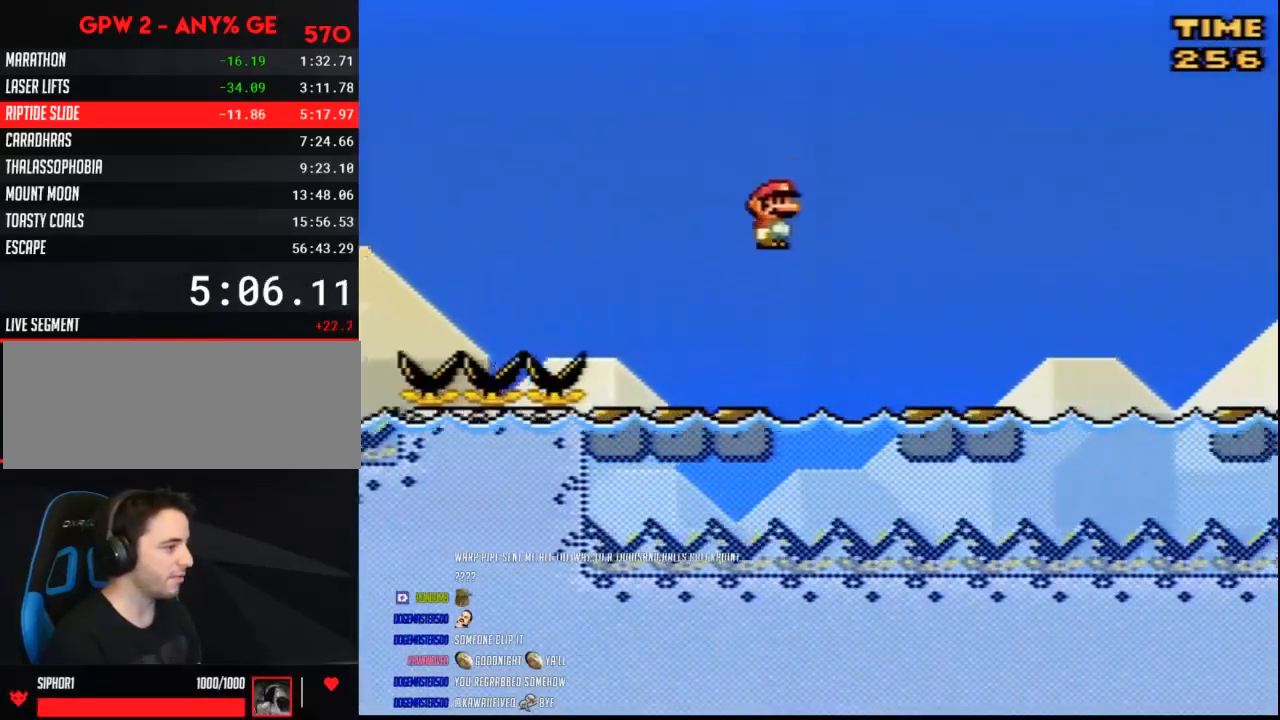
{"buttons": ["Y", "DPAD_RIGHT"], "events": [[433, "B", "down"], [500, "B", "up"]]}
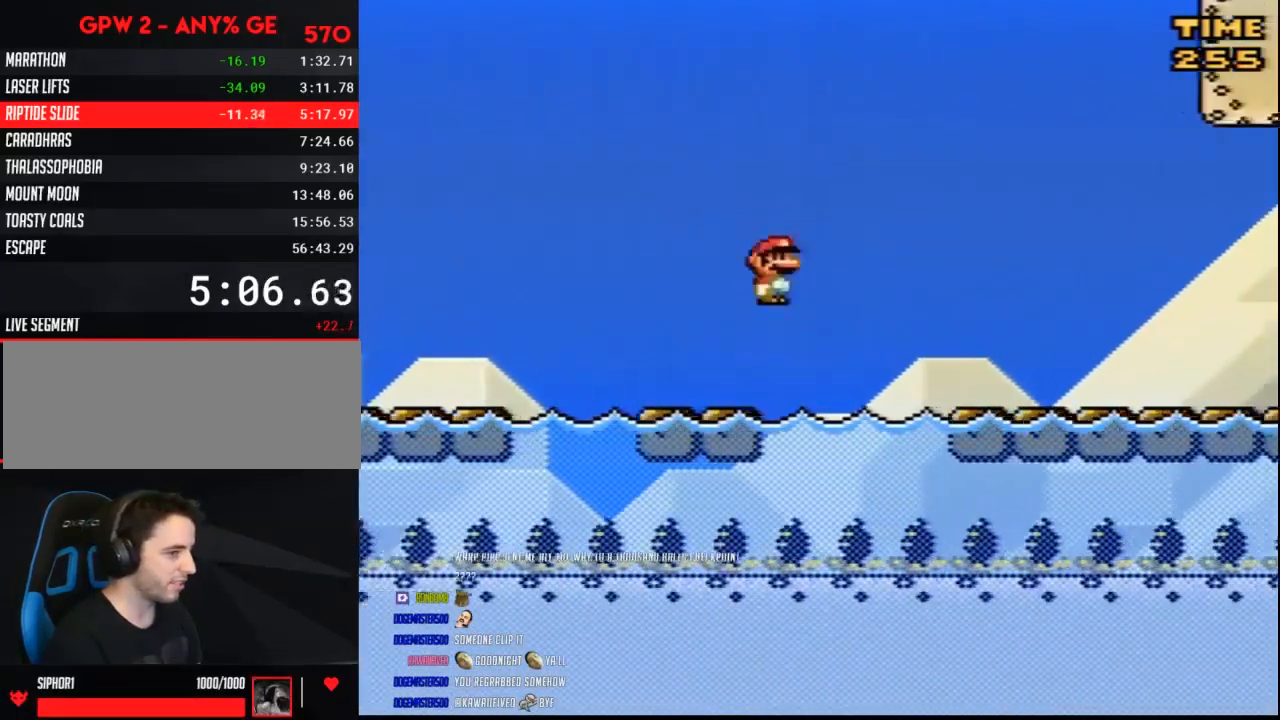
{"buttons": ["Y", "DPAD_RIGHT"], "events": []}
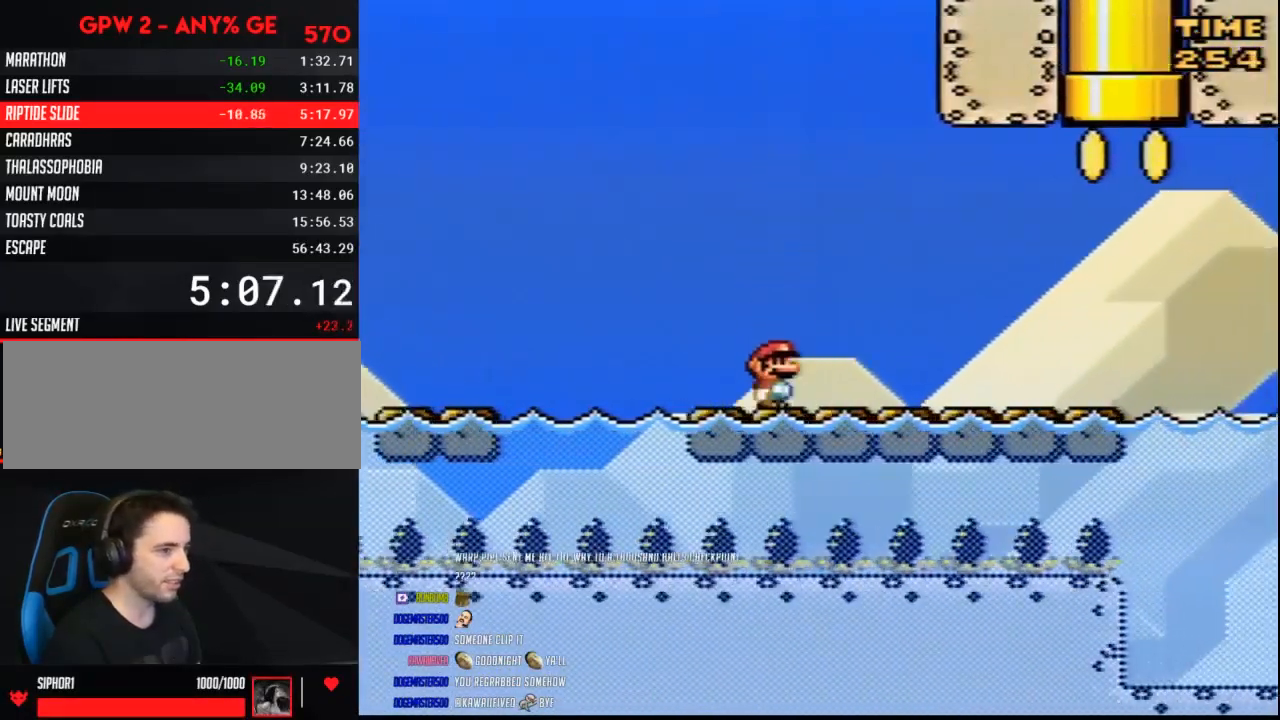
{"buttons": ["B", "Y", "DPAD_RIGHT"], "events": [[433, "B", "down"]]}
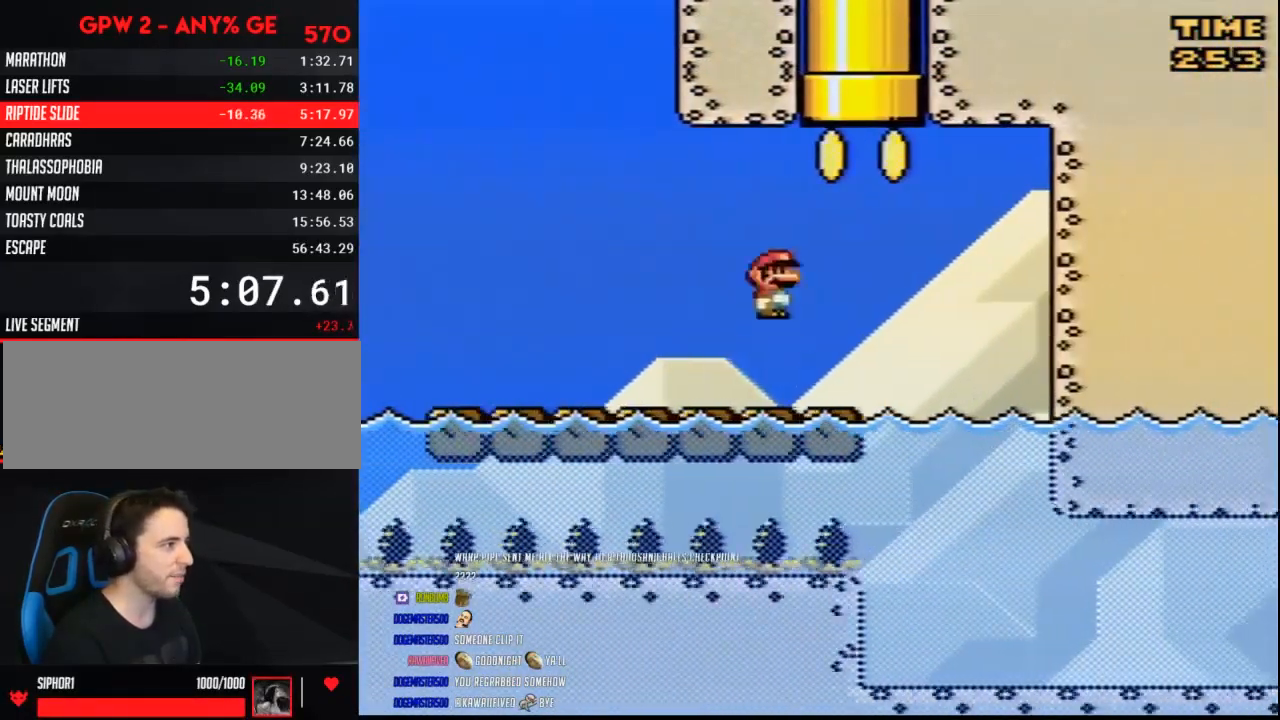
{"buttons": ["Y"], "events": [[150, "DPAD_LEFT", "down"], [150, "DPAD_RIGHT", "up"], [150, "DPAD_UP", "down"], [317, "DPAD_LEFT", "up"], [500, "B", "up"], [500, "DPAD_UP", "up"]]}
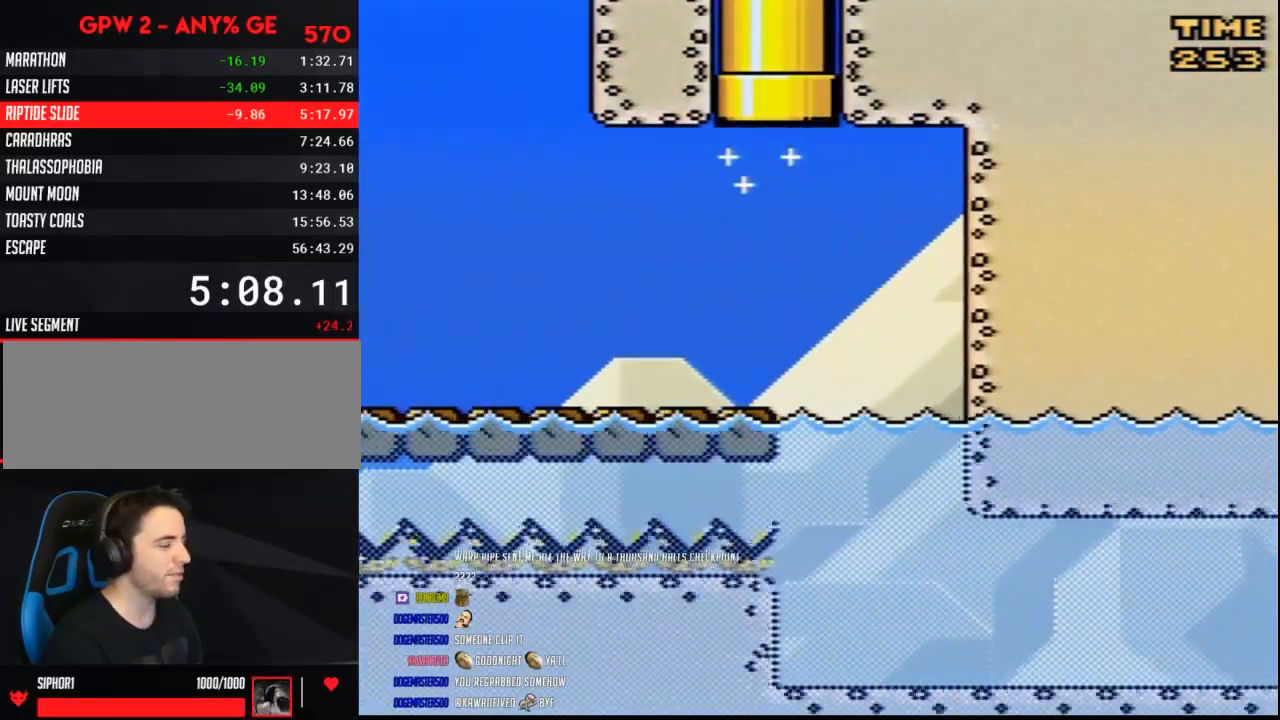
{"buttons": ["Y", "DPAD_RIGHT"], "events": [[33, "Y", "up"], [100, "Y", "down"], [367, "DPAD_RIGHT", "down"]]}
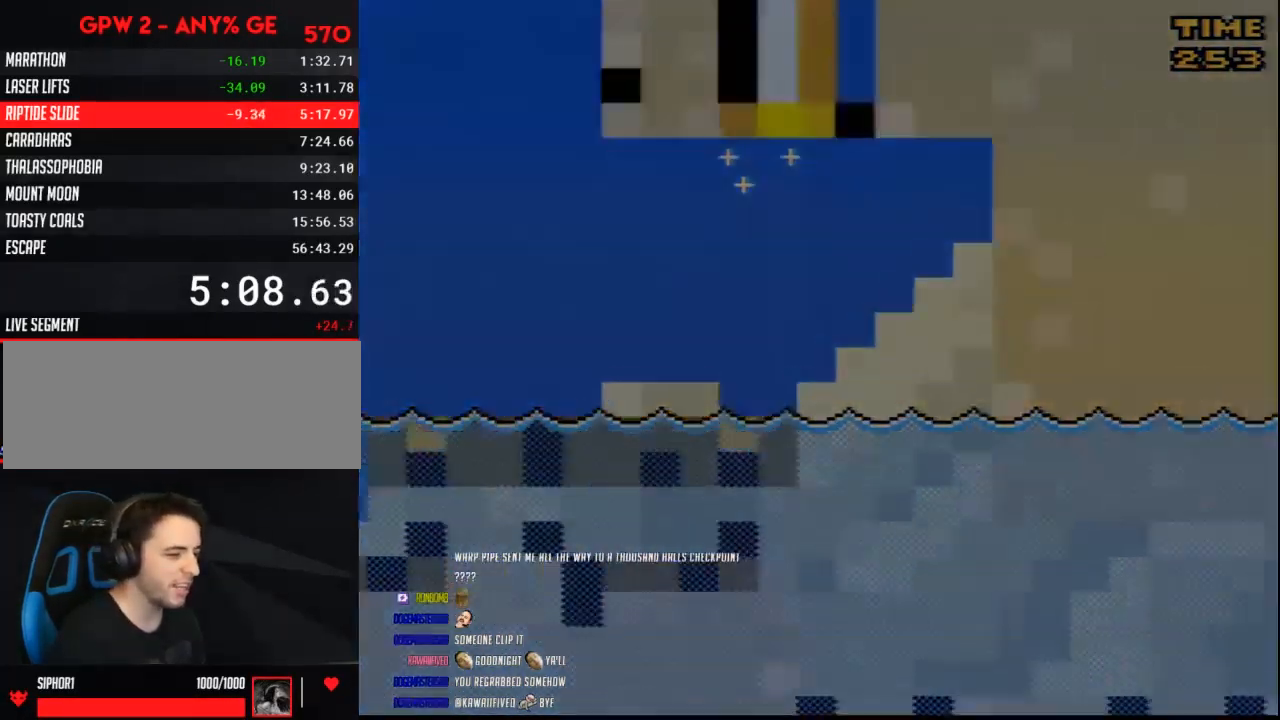
{"buttons": ["Y", "DPAD_RIGHT"], "events": []}
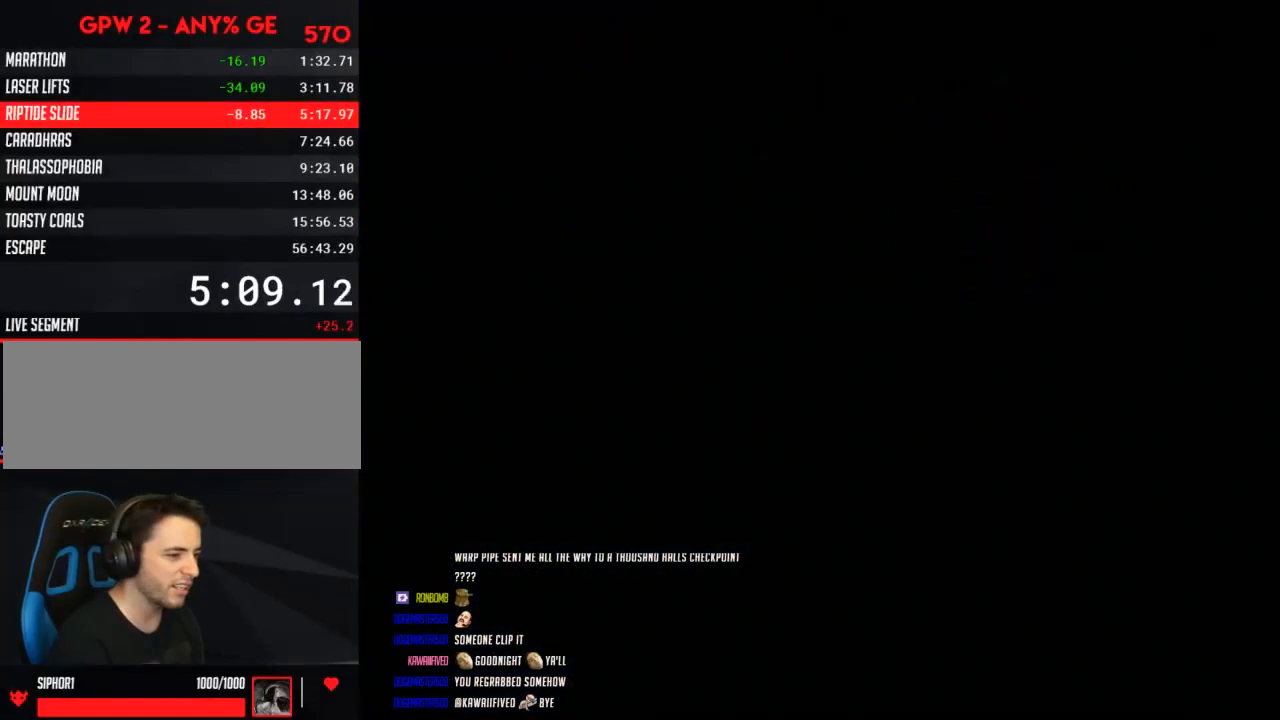
{"buttons": ["Y", "DPAD_RIGHT"], "events": []}
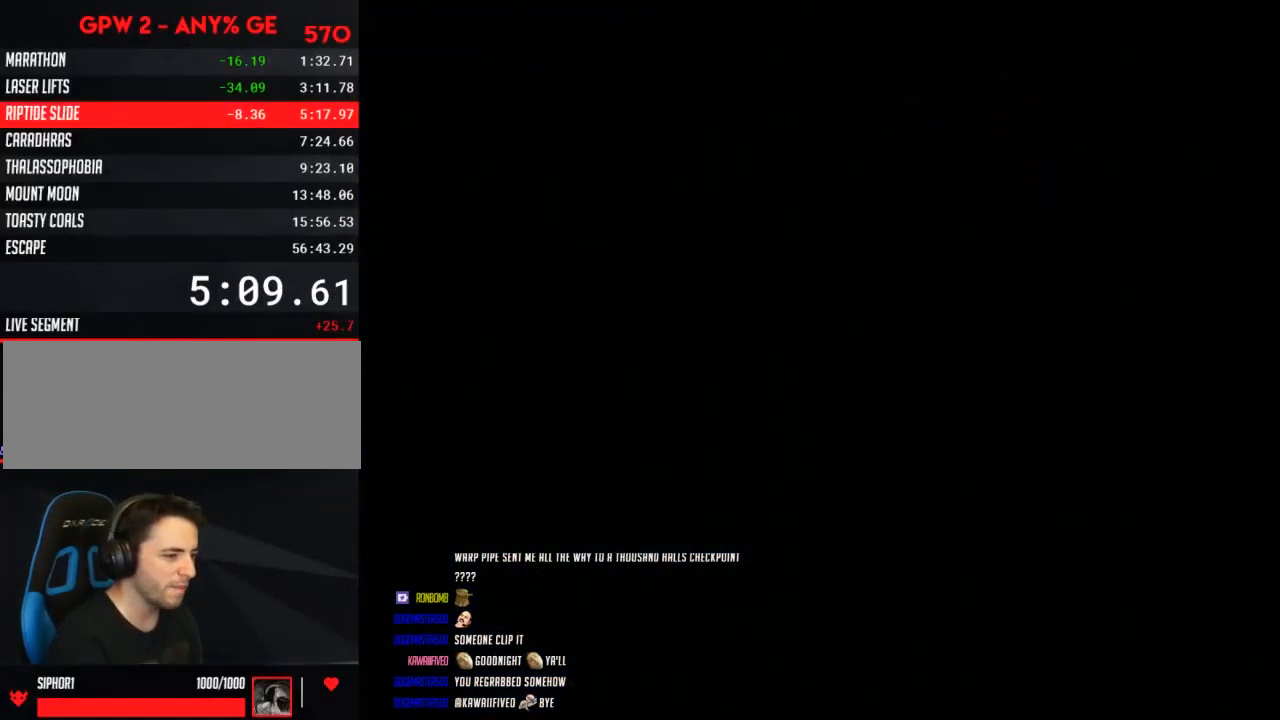
{"buttons": ["Y", "DPAD_RIGHT"], "events": []}
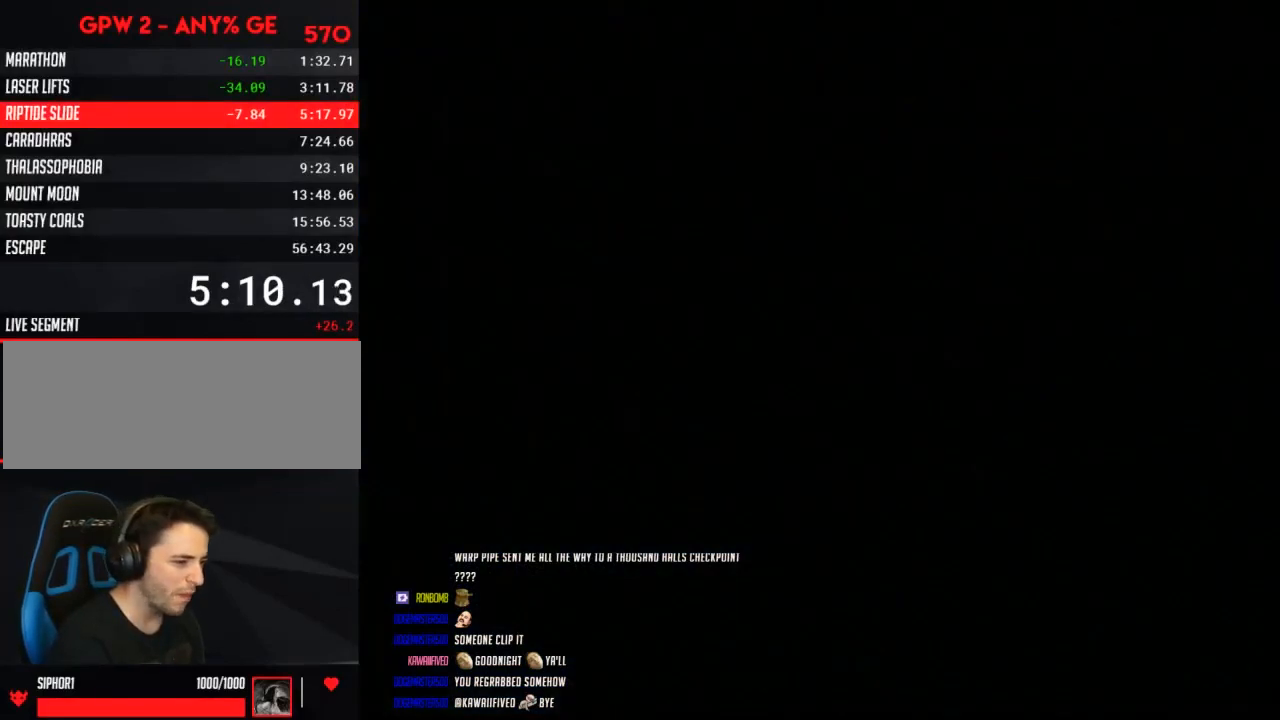
{"buttons": ["Y", "DPAD_RIGHT"], "events": []}
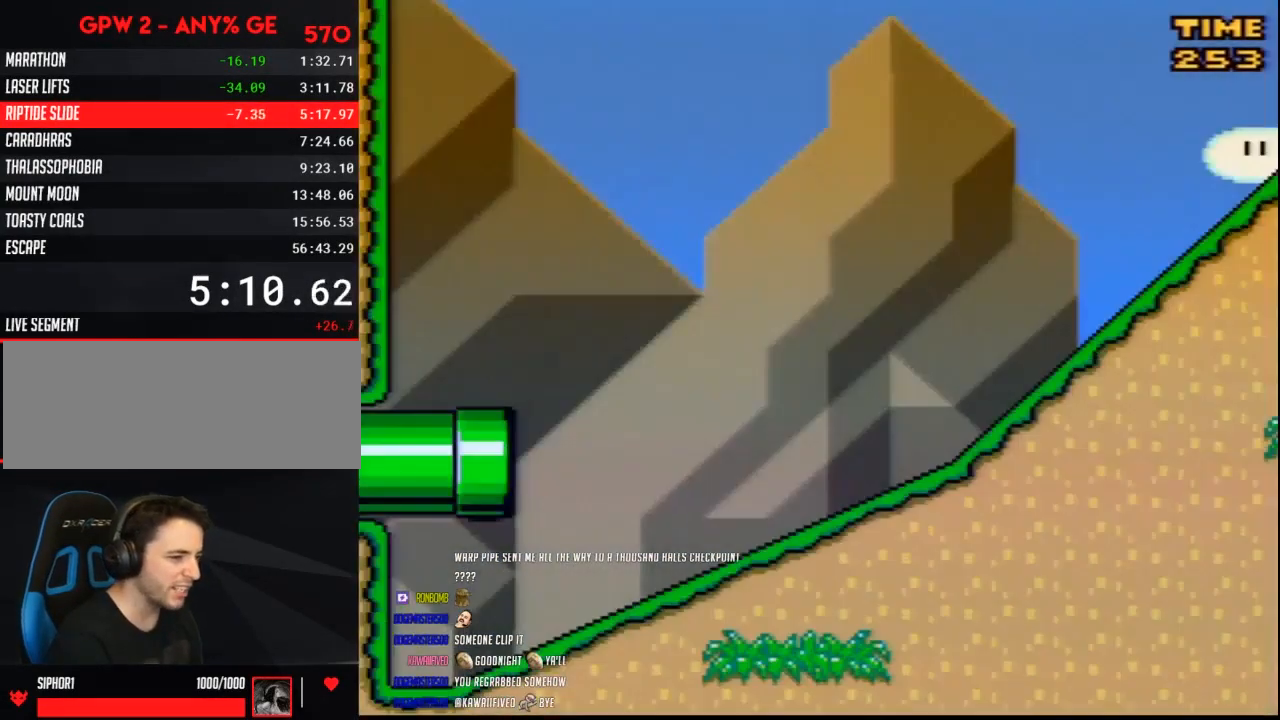
{"buttons": ["Y", "DPAD_RIGHT"], "events": []}
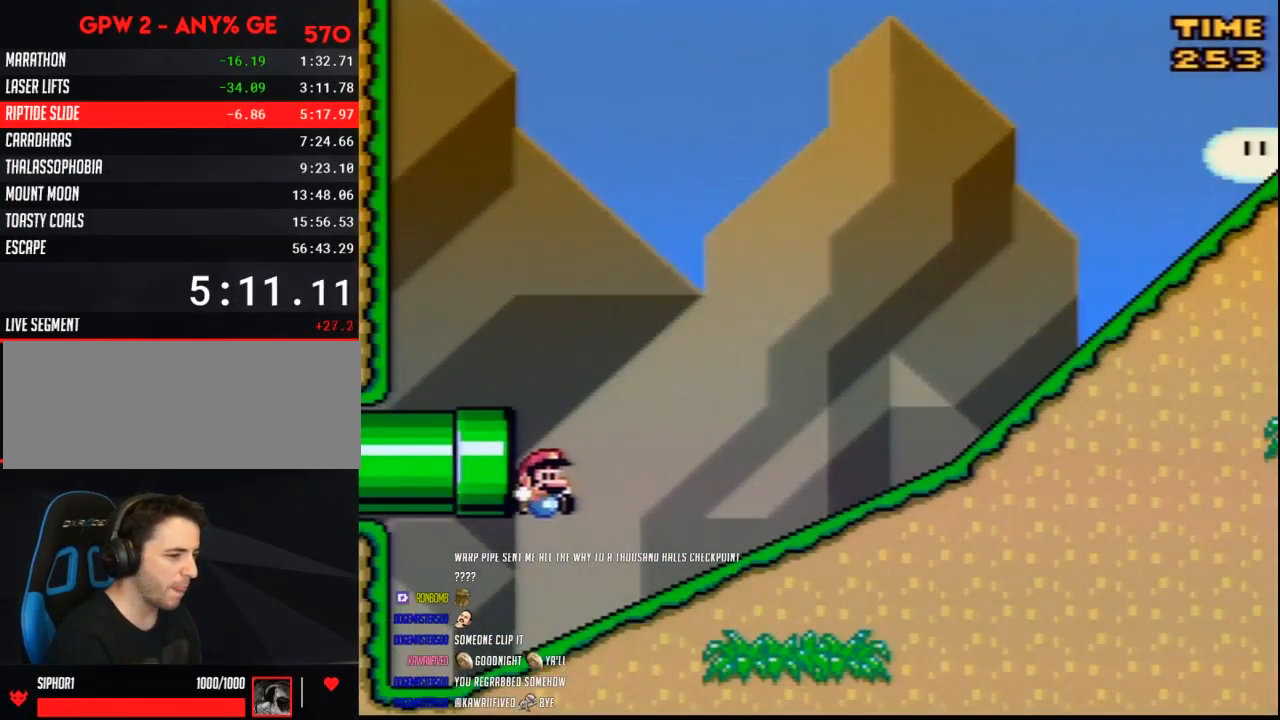
{"buttons": ["A", "Y", "DPAD_RIGHT"], "events": [[267, "A", "down"]]}
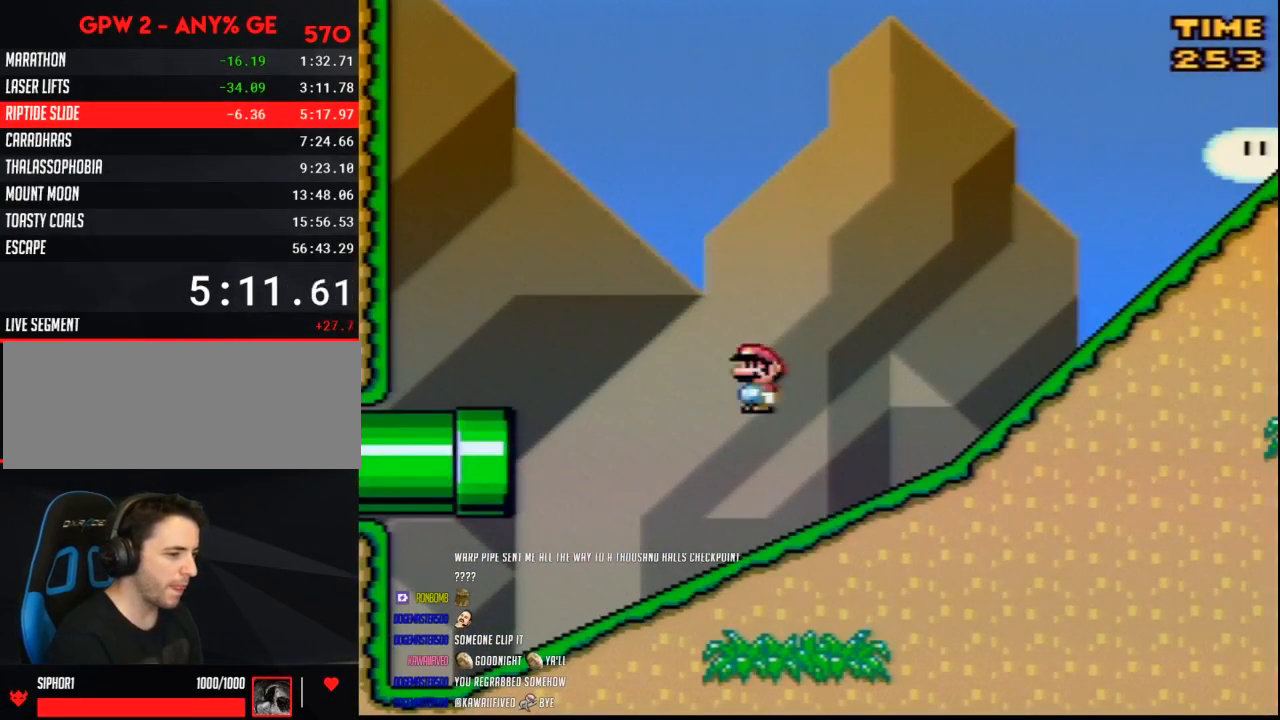
{"buttons": ["A", "Y", "DPAD_RIGHT"], "events": [[83, "A", "up"], [317, "A", "down"]]}
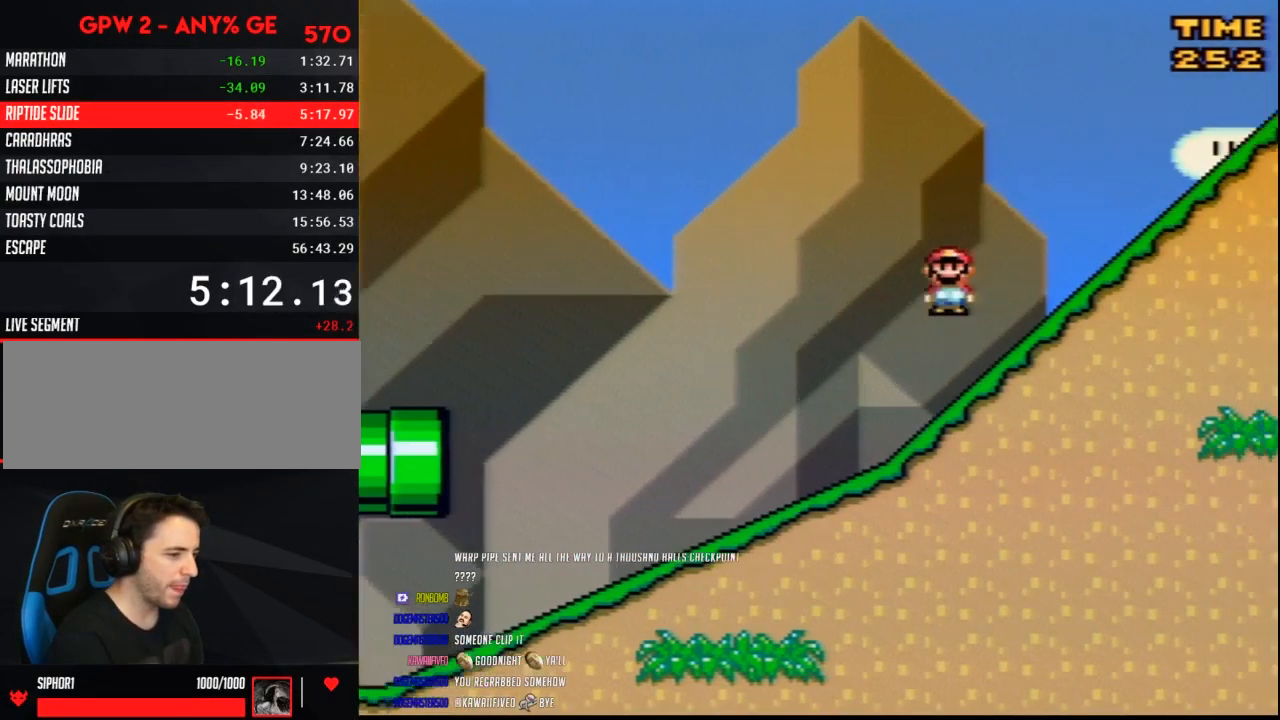
{"buttons": ["A", "Y", "DPAD_RIGHT"], "events": [[200, "A", "up"], [383, "A", "down"]]}
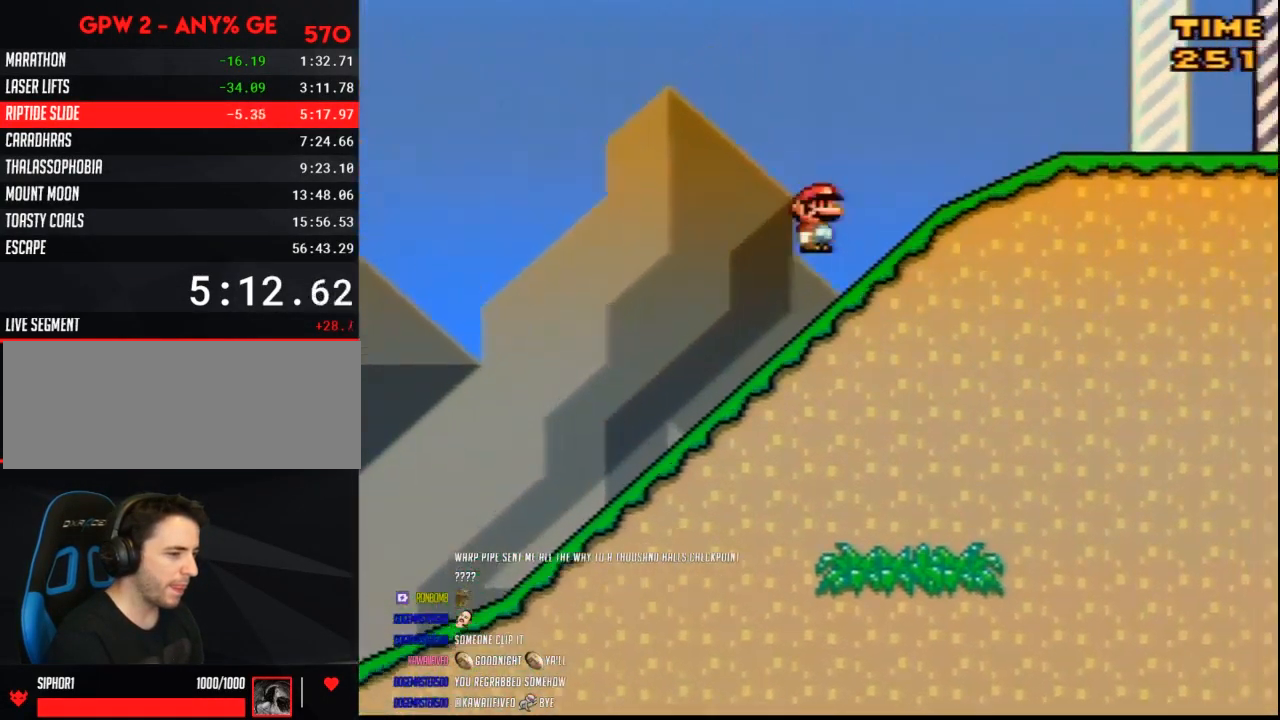
{"buttons": ["A", "Y", "DPAD_RIGHT"], "events": []}
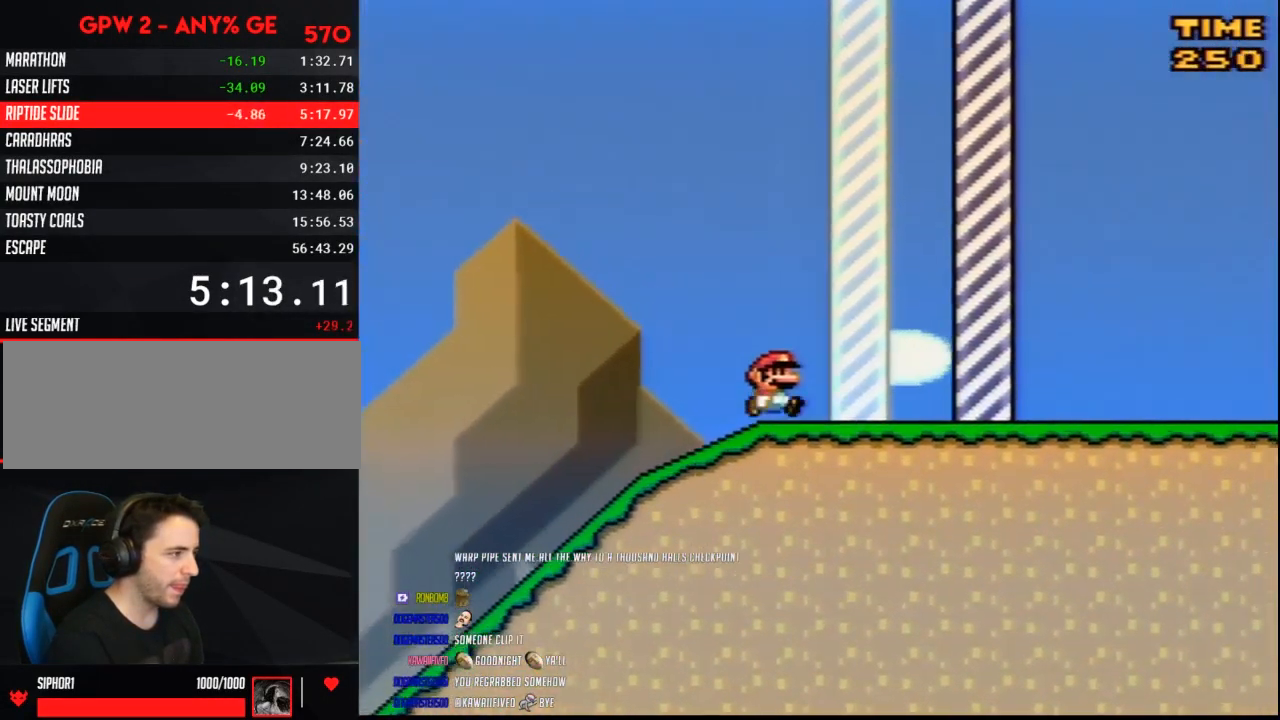
{"buttons": ["Y"], "events": [[83, "A", "up"], [450, "DPAD_RIGHT", "up"]]}
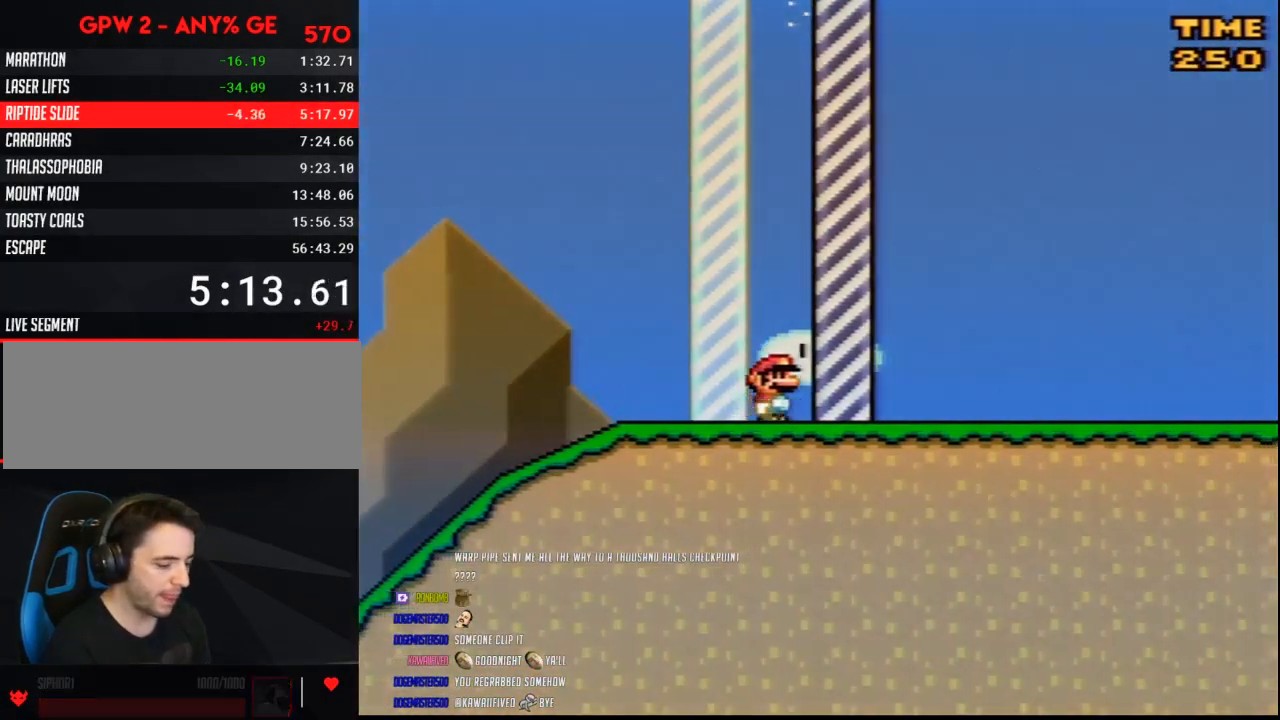
{"buttons": [], "events": [[17, "Y", "up"]]}